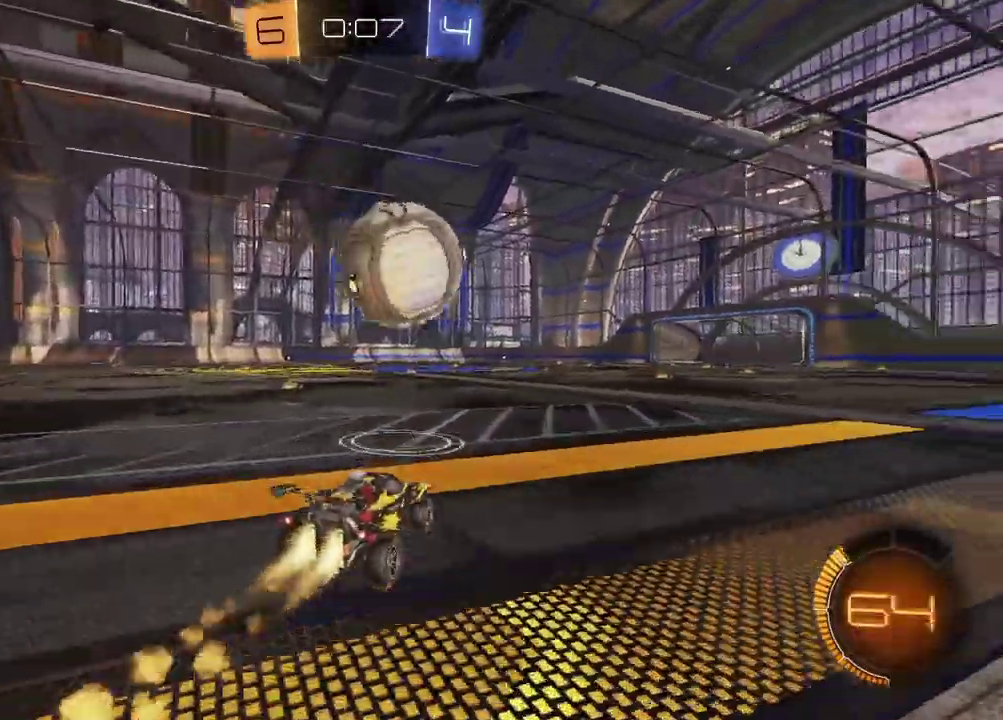
Gameplay with a controller (PlayStation layout); each line is a JSON object with the inputs held at the frame after it. "events" lists button and stick changes between this image and that frame as [ms after this image, input, new state], when the widget could be followed in between. This document gives stick clicks only as held states, not as events.
{"buttons": ["SQUARE", "R1"], "left_stick": "down", "right_stick": "center", "events": [[100, "CROSS", "down"], [117, "left_stick", "up"], [300, "left_stick", "down-right"], [333, "CROSS", "up"], [333, "TRIANGLE", "down"], [367, "left_stick", "down-left"], [433, "SQUARE", "down"], [450, "TRIANGLE", "up"], [467, "R2", "up"], [500, "left_stick", "down"]]}
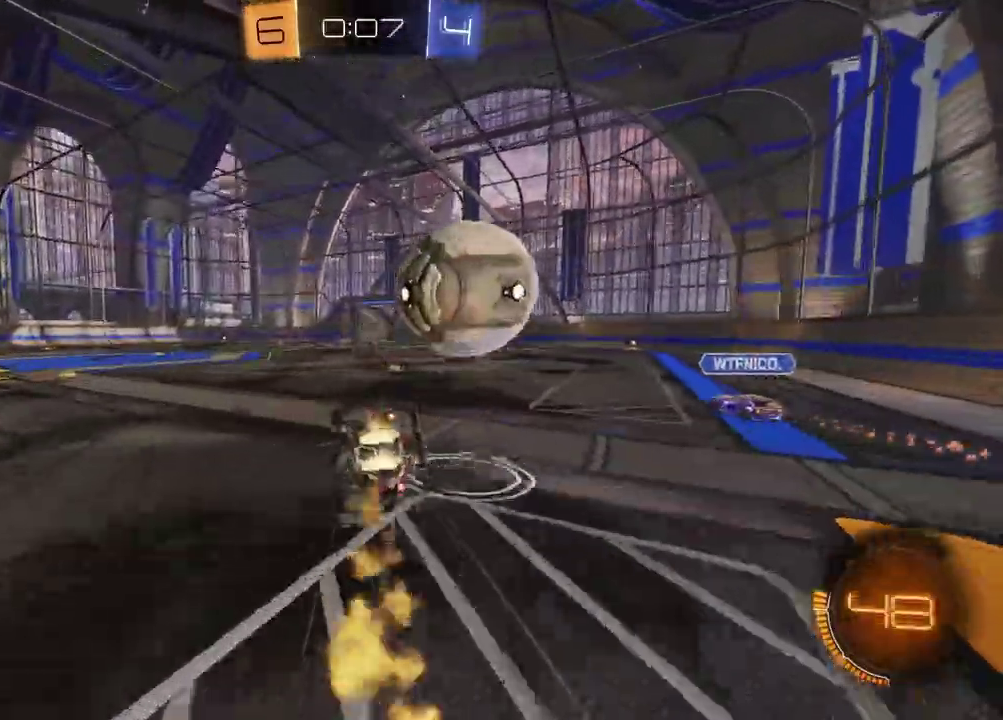
{"buttons": ["SQUARE", "L1"], "left_stick": "up-right", "right_stick": "center", "events": [[100, "left_stick", "center"], [217, "left_stick", "down-right"], [283, "R1", "up"], [400, "L1", "down"], [450, "left_stick", "up-right"]]}
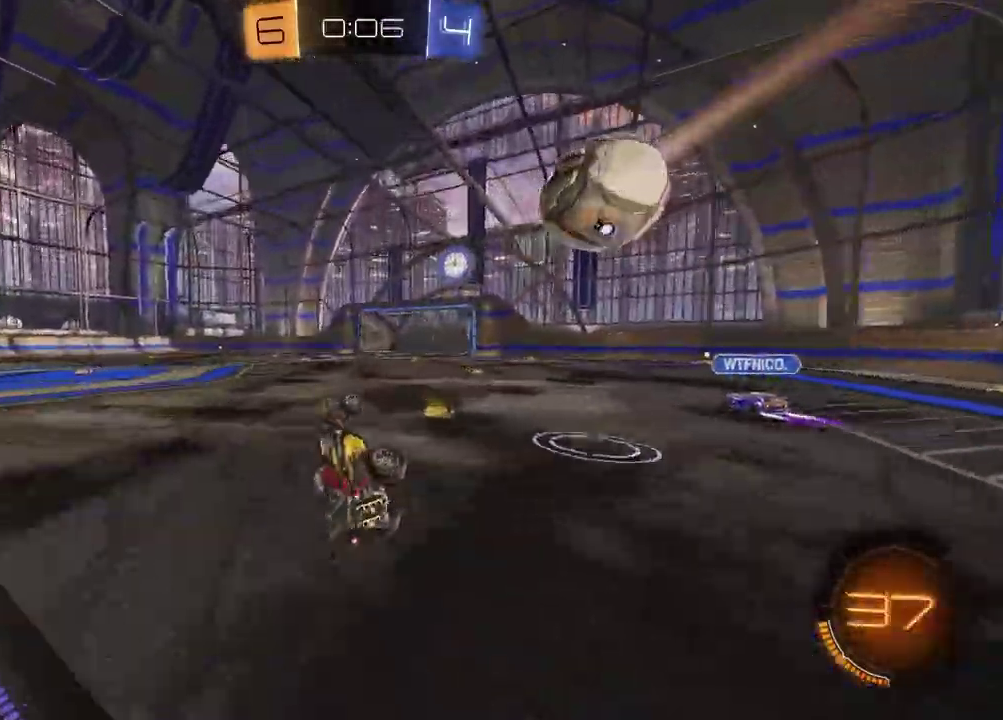
{"buttons": ["R2"], "left_stick": "up-right", "right_stick": "center", "events": [[83, "SQUARE", "up"], [150, "R2", "down"], [217, "L1", "up"], [217, "TRIANGLE", "down"], [250, "left_stick", "center"], [333, "TRIANGLE", "up"], [383, "left_stick", "up-right"]]}
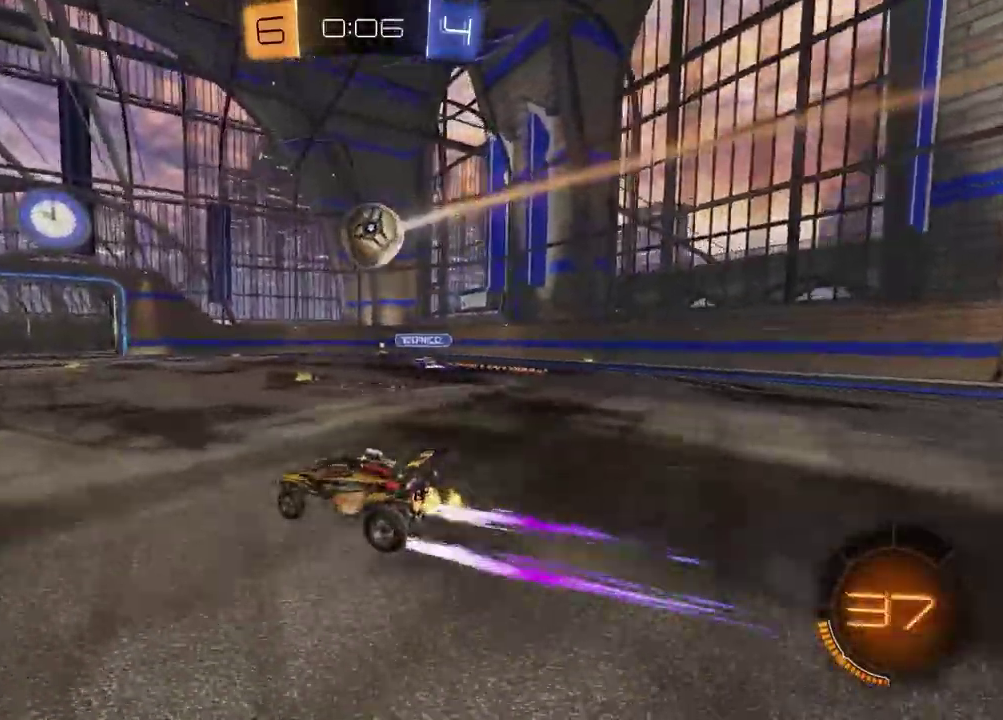
{"buttons": ["R2"], "left_stick": "center", "right_stick": "center", "events": [[33, "R1", "down"], [83, "left_stick", "center"], [233, "R1", "up"]]}
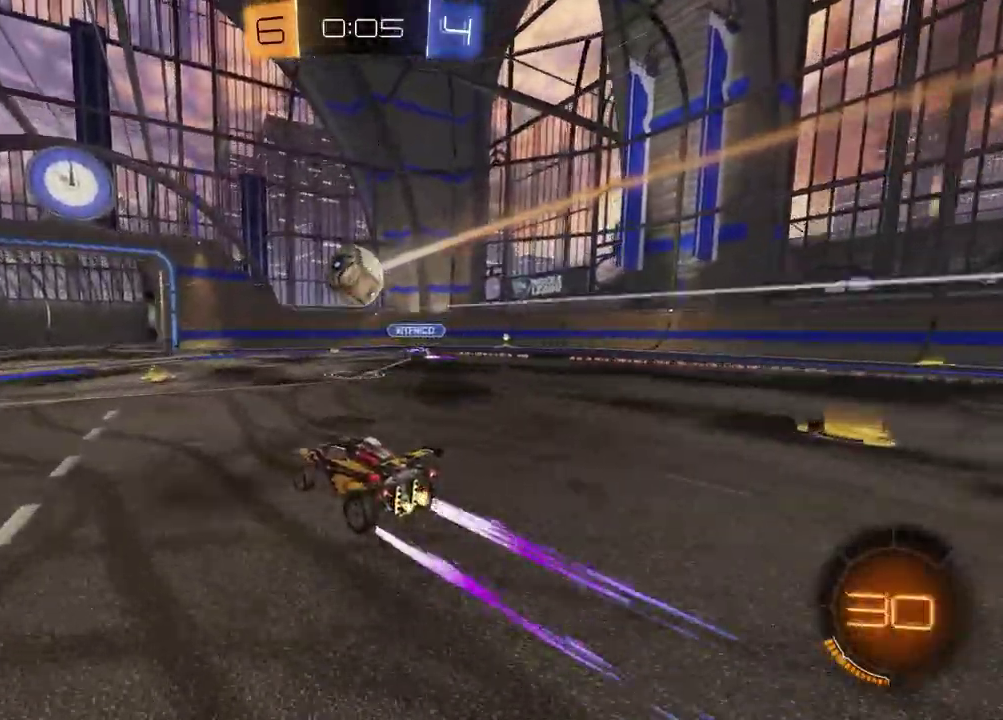
{"buttons": ["R1", "R2"], "left_stick": "left", "right_stick": "center", "events": [[200, "left_stick", "left"], [383, "R1", "down"]]}
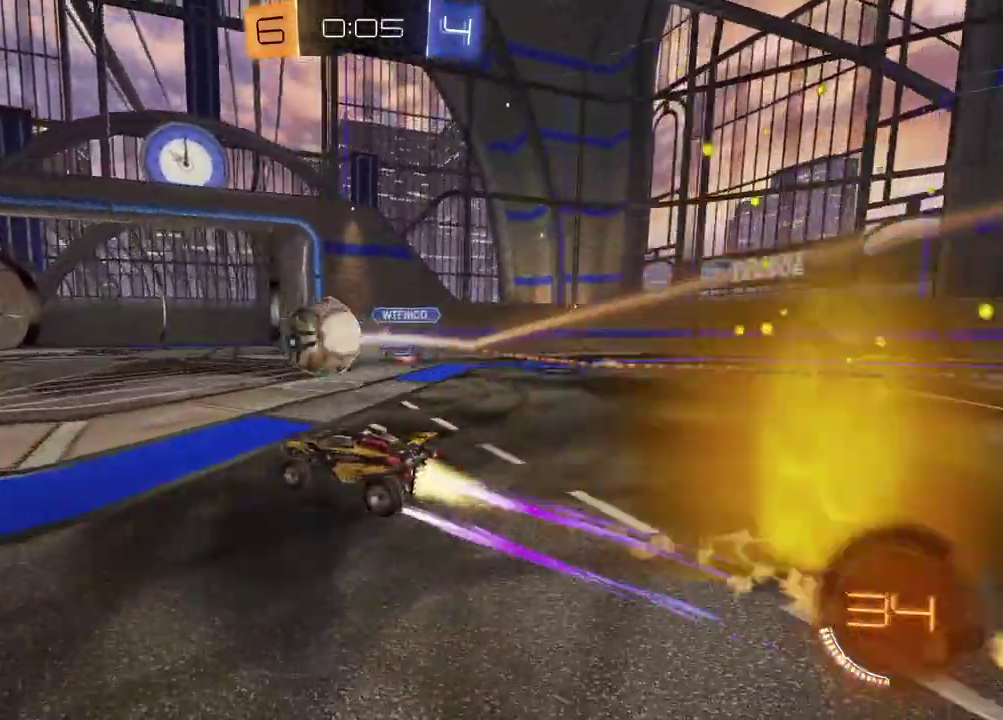
{"buttons": ["R1", "R2"], "left_stick": "center", "right_stick": "center", "events": [[83, "R1", "up"], [100, "left_stick", "center"], [200, "left_stick", "left"], [217, "R1", "down"], [250, "TRIANGLE", "down"], [333, "left_stick", "center"], [367, "TRIANGLE", "up"]]}
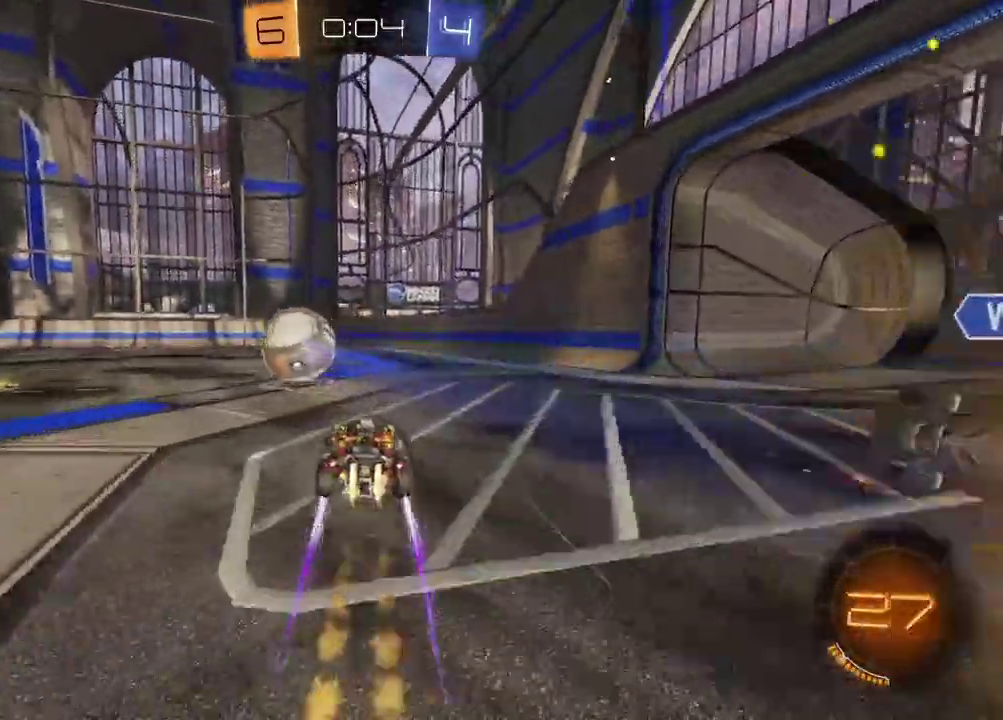
{"buttons": ["R1", "R2"], "left_stick": "center", "right_stick": "center", "events": [[183, "left_stick", "left"], [250, "R1", "up"], [283, "left_stick", "center"], [433, "R1", "down"]]}
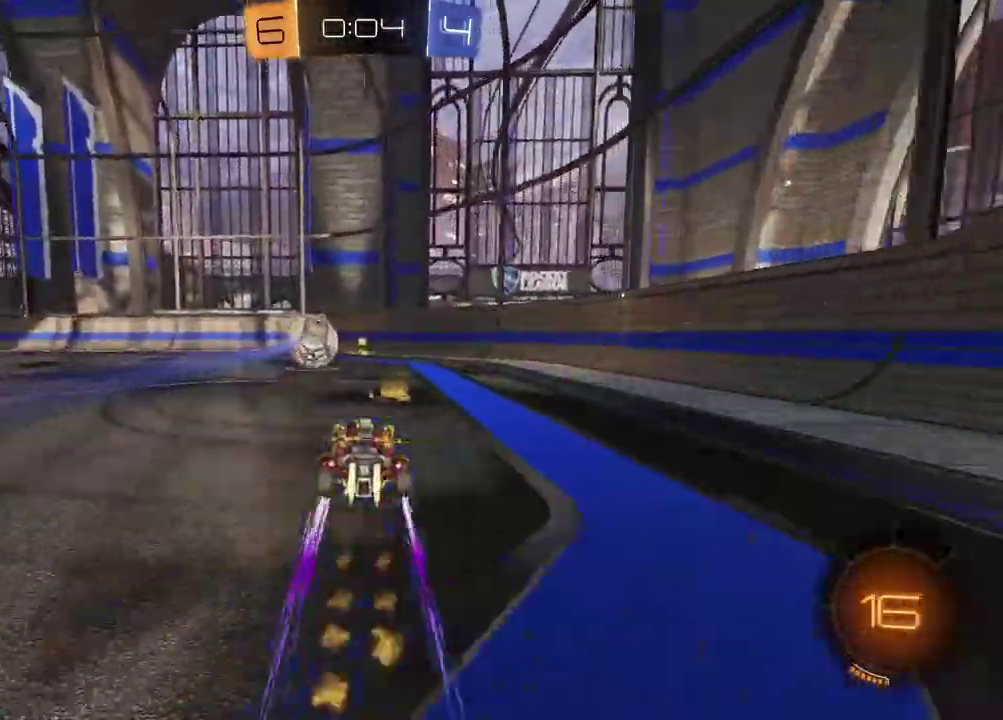
{"buttons": ["R2"], "left_stick": "left", "right_stick": "center", "events": [[83, "TRIANGLE", "down"], [217, "TRIANGLE", "up"], [367, "R1", "up"], [483, "left_stick", "left"]]}
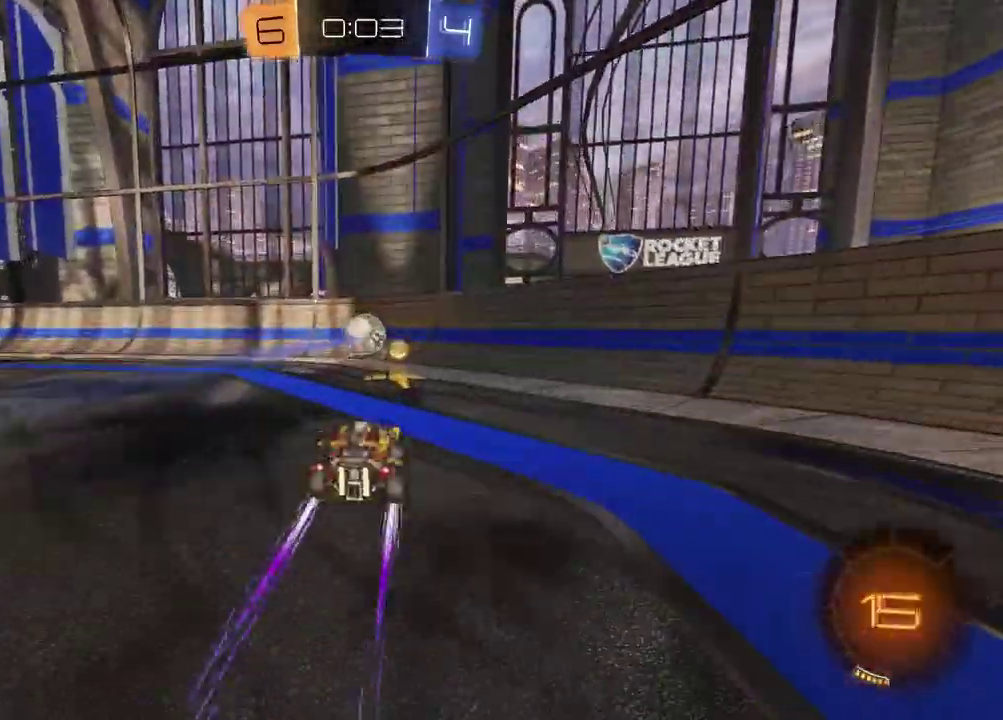
{"buttons": [], "left_stick": "center", "right_stick": "center", "events": [[50, "R1", "down"], [283, "left_stick", "center"], [317, "R1", "up"], [350, "R2", "up"]]}
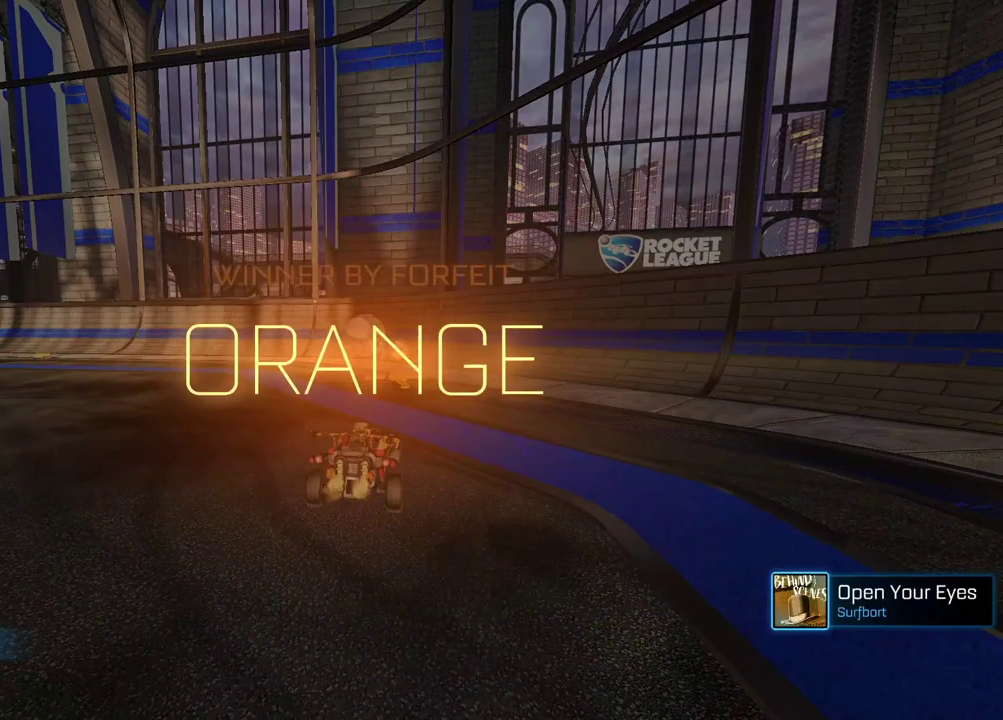
{"buttons": [], "left_stick": "center", "right_stick": "center", "events": []}
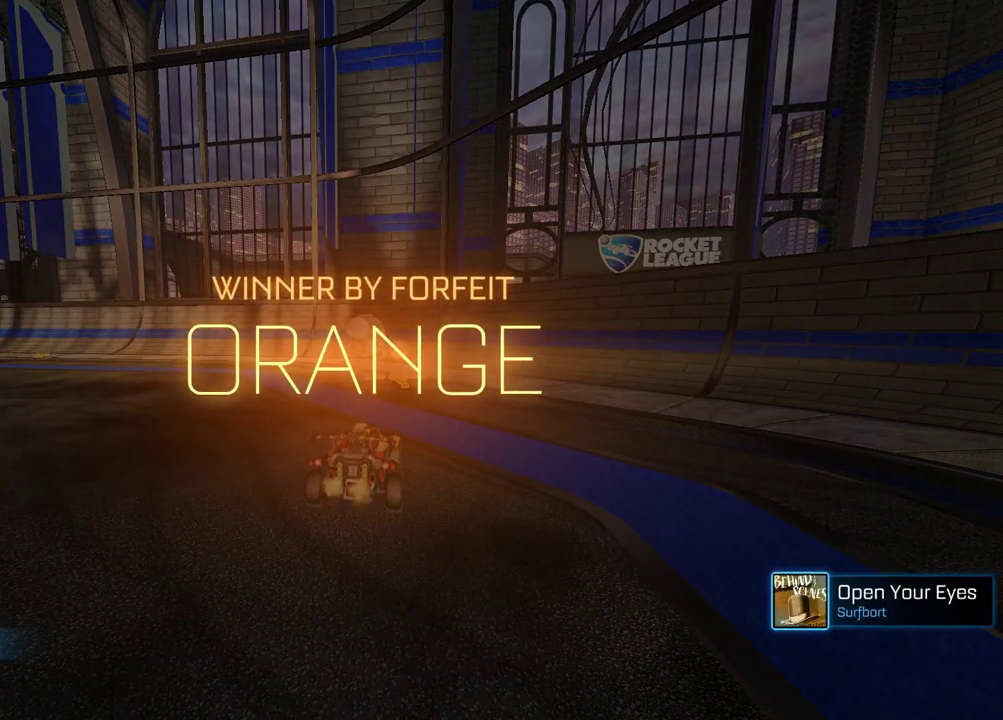
{"buttons": [], "left_stick": "center", "right_stick": "center", "events": []}
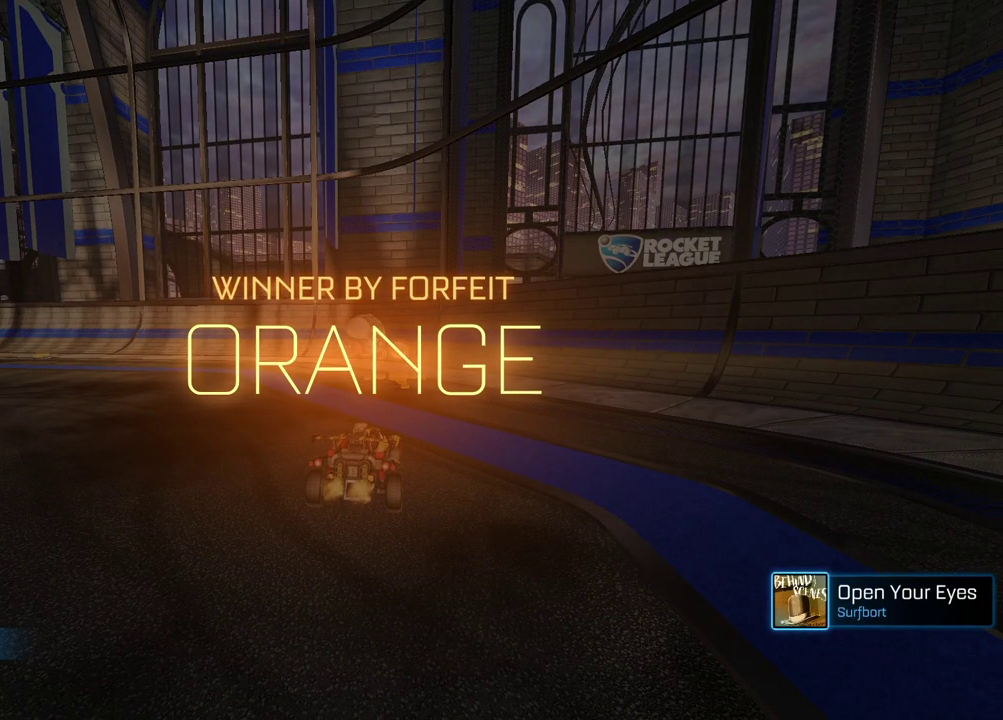
{"buttons": [], "left_stick": "center", "right_stick": "center", "events": []}
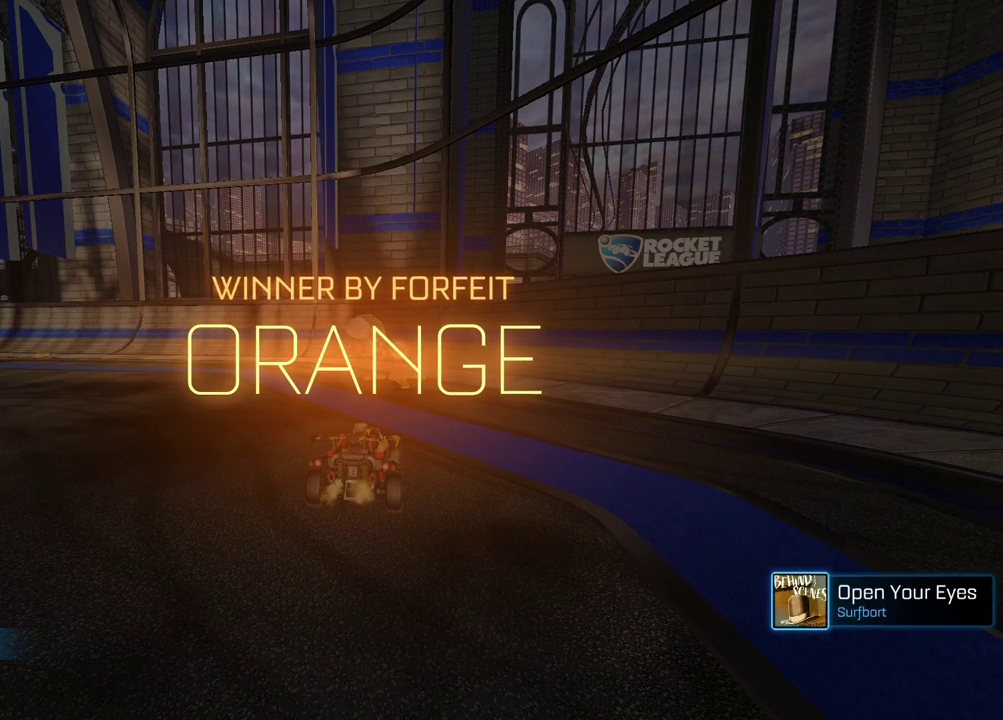
{"buttons": [], "left_stick": "center", "right_stick": "center", "events": []}
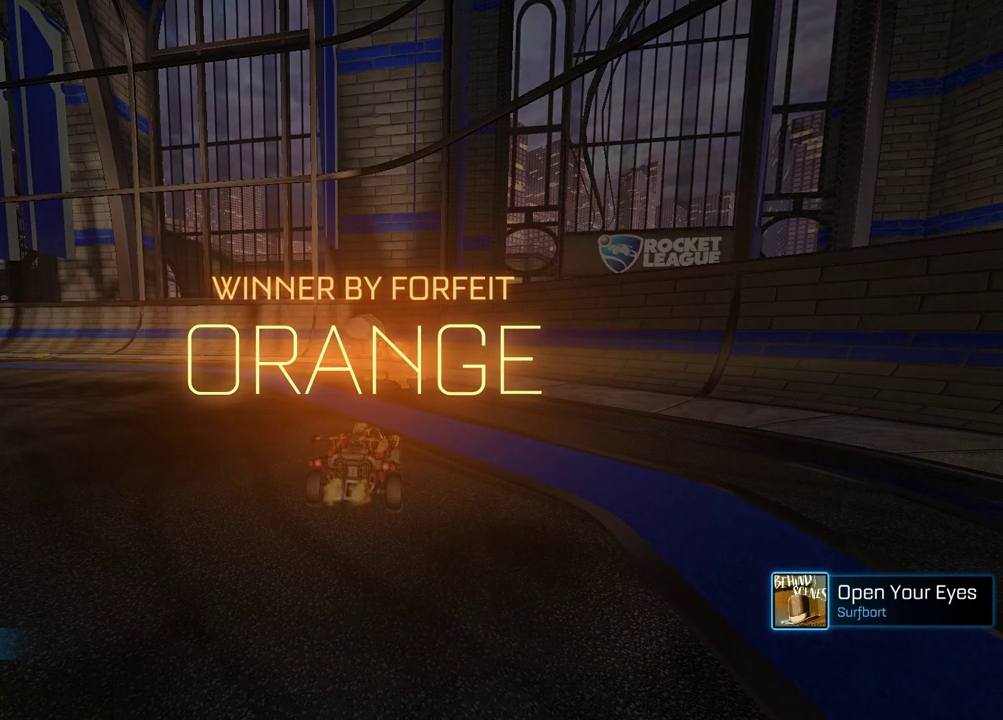
{"buttons": [], "left_stick": "center", "right_stick": "center", "events": []}
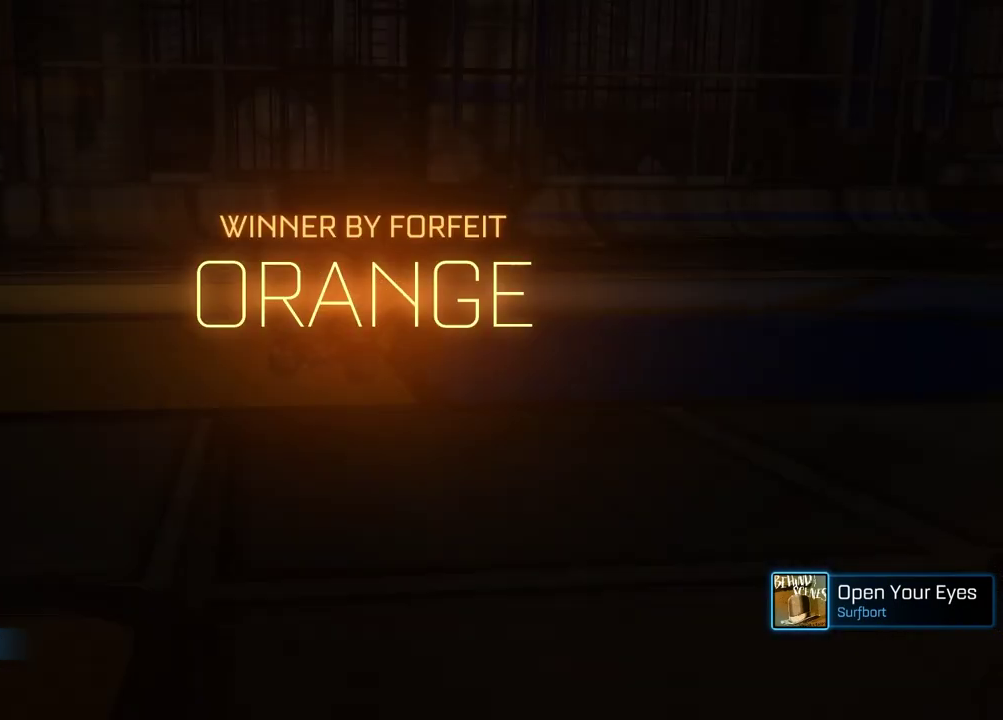
{"buttons": [], "left_stick": "center", "right_stick": "center", "events": []}
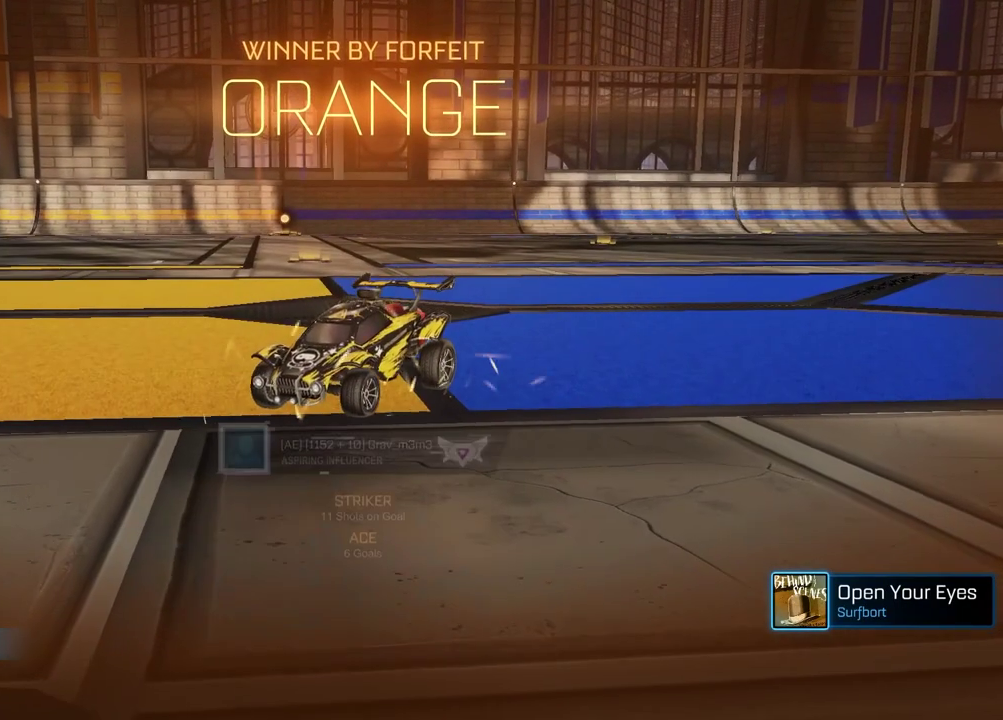
{"buttons": ["L1", "R1"], "left_stick": "up-left", "right_stick": "center", "events": [[167, "left_stick", "up"], [183, "CROSS", "down"], [300, "CROSS", "up"], [317, "R1", "down"], [400, "left_stick", "up-left"], [433, "L1", "down"]]}
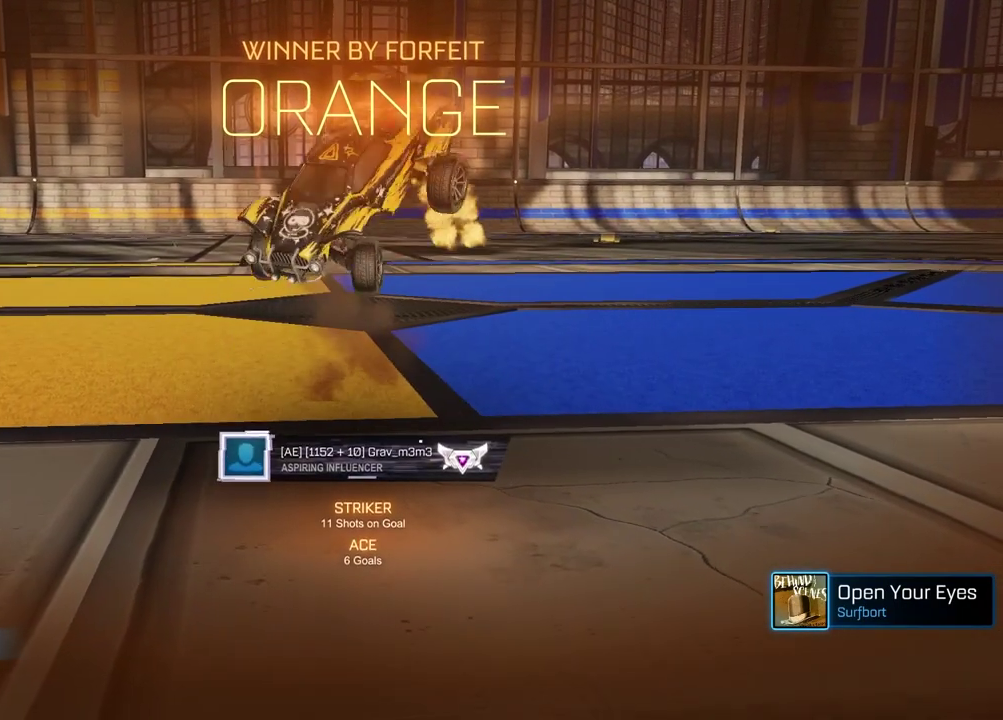
{"buttons": [], "left_stick": "center", "right_stick": "center", "events": [[33, "R1", "up"], [67, "L1", "up"], [83, "left_stick", "center"], [333, "left_stick", "up-left"], [400, "left_stick", "center"]]}
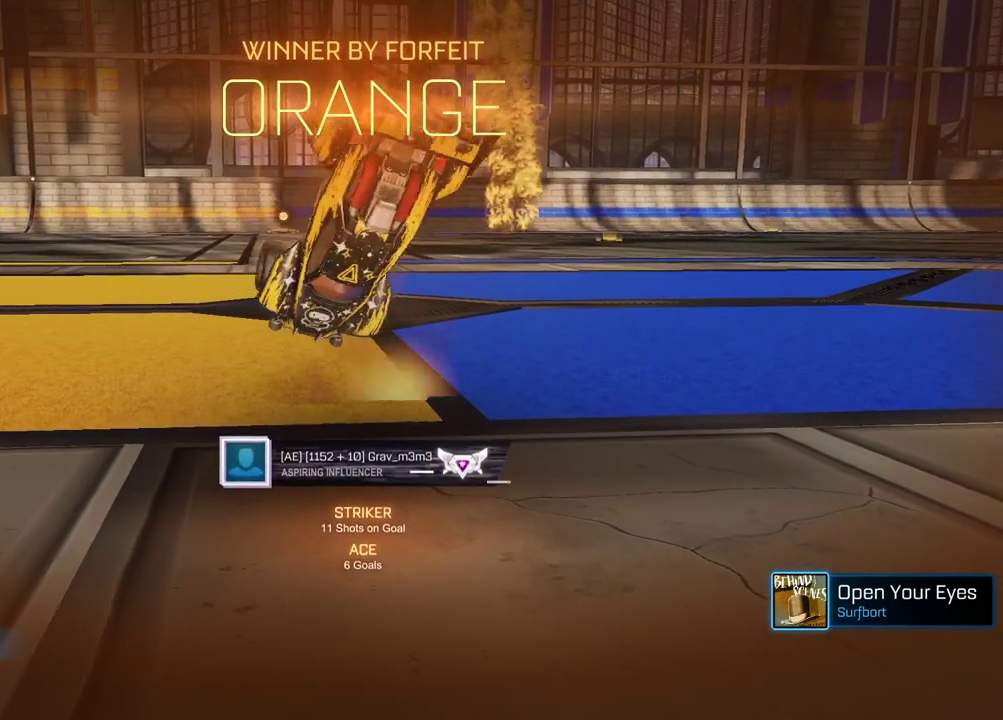
{"buttons": [], "left_stick": "down", "right_stick": "center", "events": [[117, "left_stick", "up"], [133, "CROSS", "down"], [250, "CROSS", "up"], [283, "left_stick", "down"]]}
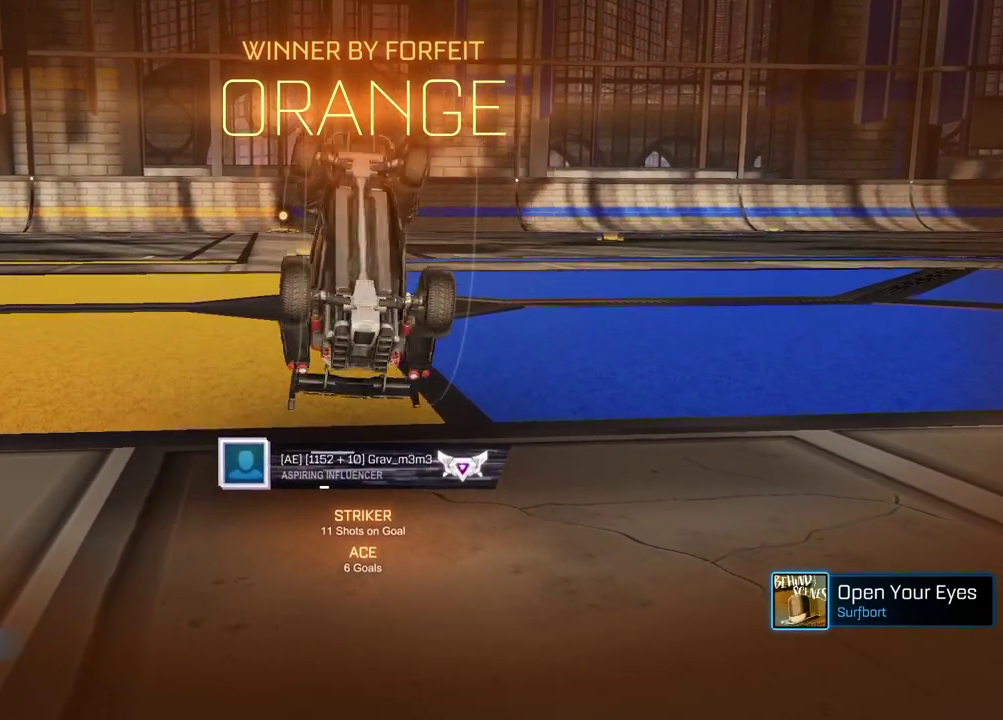
{"buttons": ["SQUARE", "R1"], "left_stick": "left", "right_stick": "center", "events": [[67, "SQUARE", "down"], [117, "R1", "down"], [133, "left_stick", "down-left"], [467, "left_stick", "left"]]}
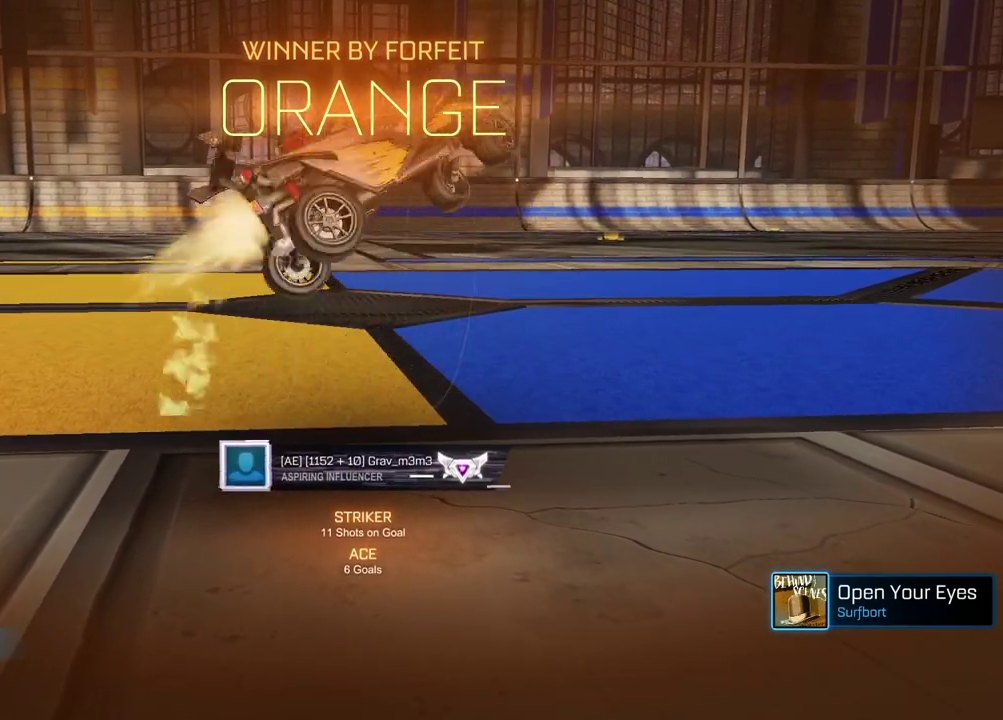
{"buttons": ["L1"], "left_stick": "up-left", "right_stick": "center", "events": [[50, "SQUARE", "up"], [100, "R1", "up"], [100, "left_stick", "up-left"], [417, "L1", "down"]]}
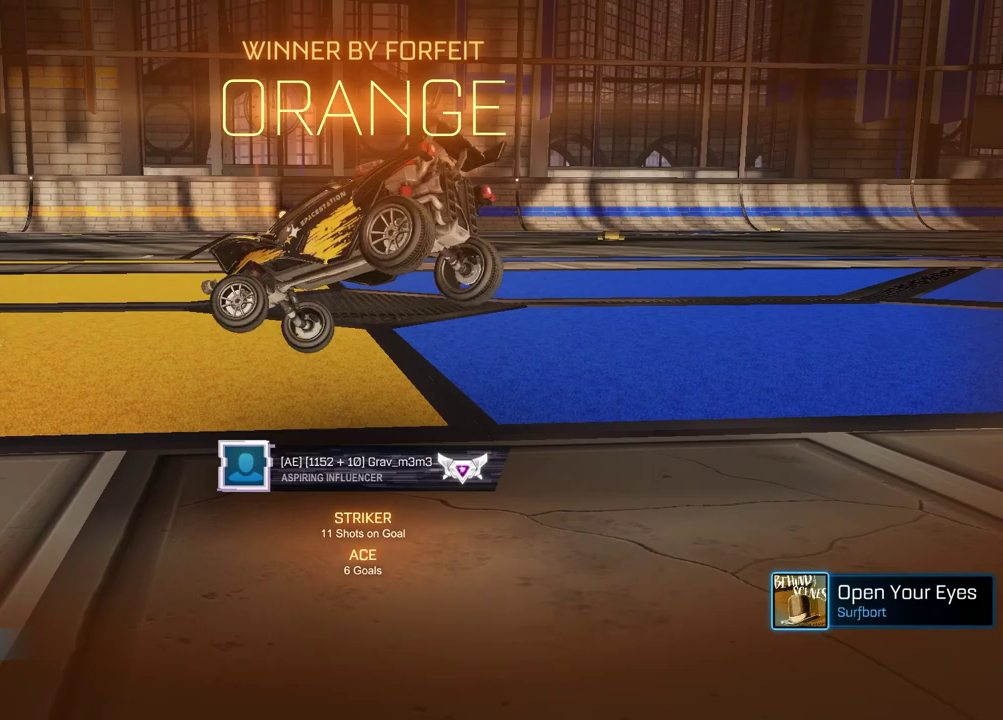
{"buttons": [], "left_stick": "center", "right_stick": "center", "events": [[267, "CROSS", "down"], [367, "L1", "up"], [367, "left_stick", "left"], [400, "CROSS", "up"], [417, "left_stick", "center"]]}
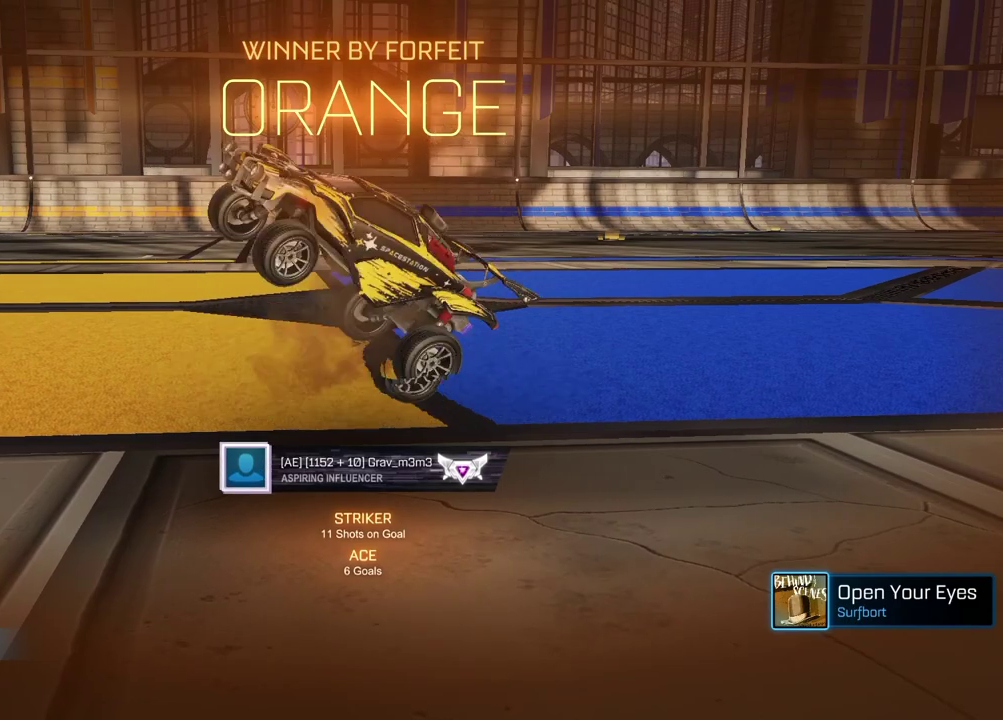
{"buttons": [], "left_stick": "center", "right_stick": "center", "events": [[17, "left_stick", "left"], [67, "SQUARE", "down"], [117, "CROSS", "down"], [150, "left_stick", "down-left"], [200, "CROSS", "up"], [200, "SQUARE", "up"], [250, "left_stick", "up-right"], [383, "left_stick", "down-left"], [483, "left_stick", "center"]]}
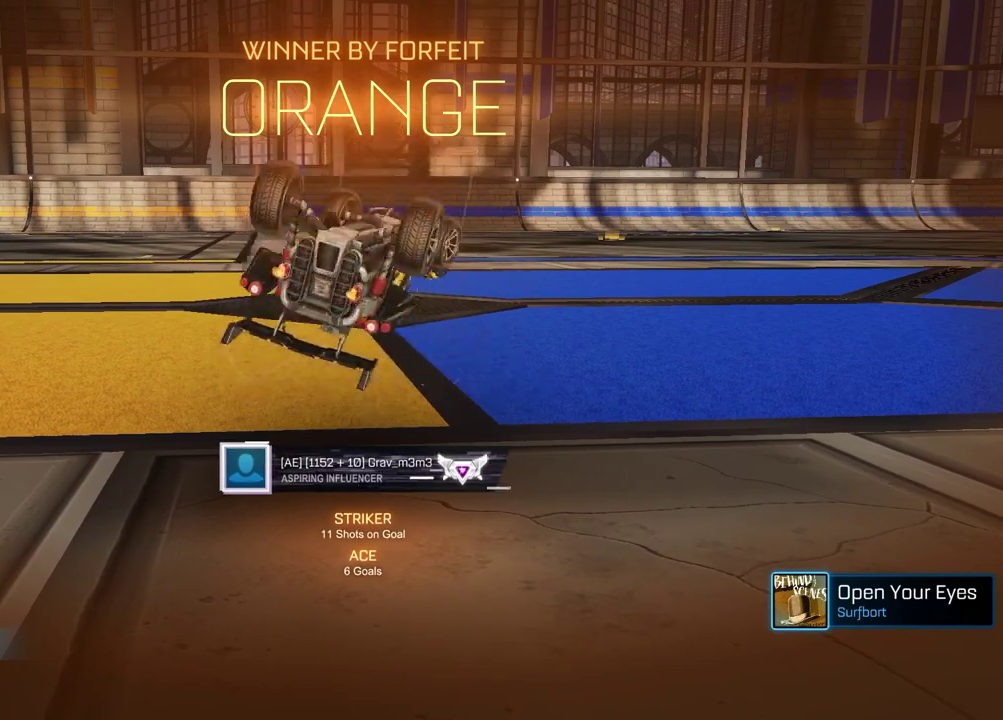
{"buttons": ["R1"], "left_stick": "center", "right_stick": "center", "events": [[17, "SQUARE", "down"], [33, "left_stick", "up-right"], [133, "left_stick", "center"], [200, "SQUARE", "up"], [200, "left_stick", "down-left"], [367, "R1", "down"], [433, "left_stick", "center"]]}
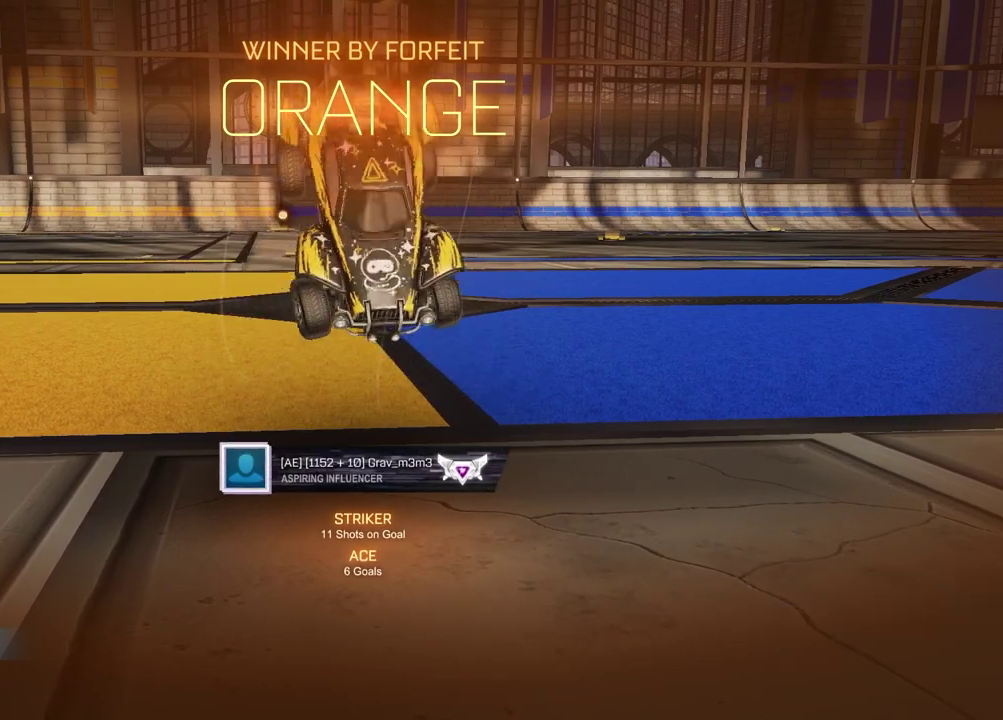
{"buttons": ["R1"], "left_stick": "up-right", "right_stick": "center", "events": [[150, "left_stick", "down-right"], [233, "left_stick", "right"], [350, "left_stick", "up-right"]]}
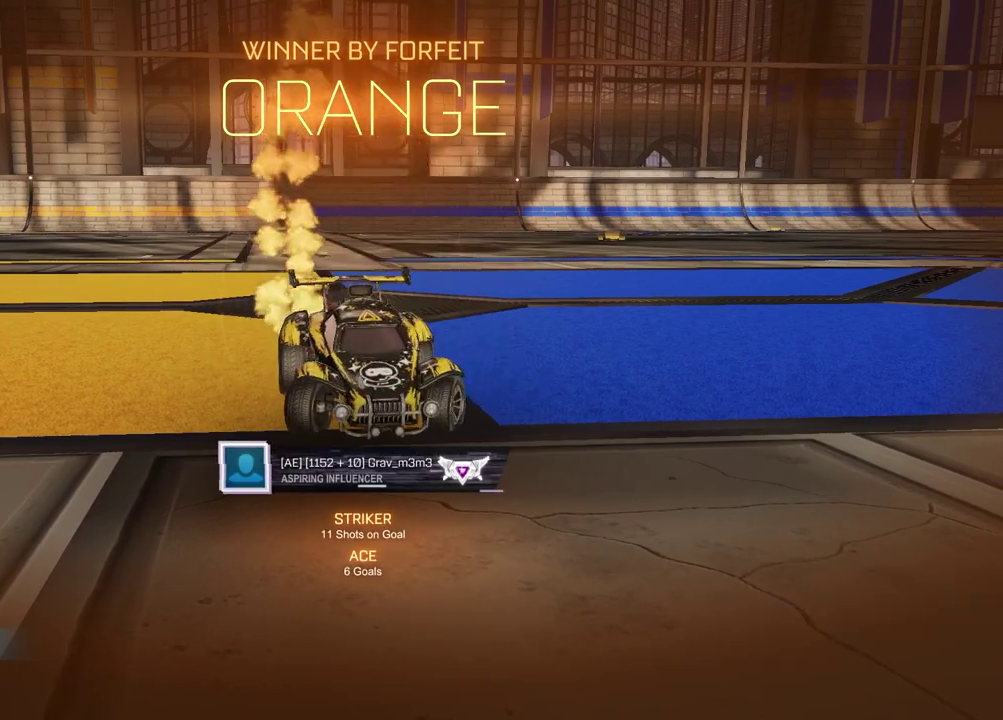
{"buttons": ["CROSS"], "left_stick": "center", "right_stick": "center", "events": [[117, "left_stick", "center"], [200, "R1", "up"], [450, "CROSS", "down"]]}
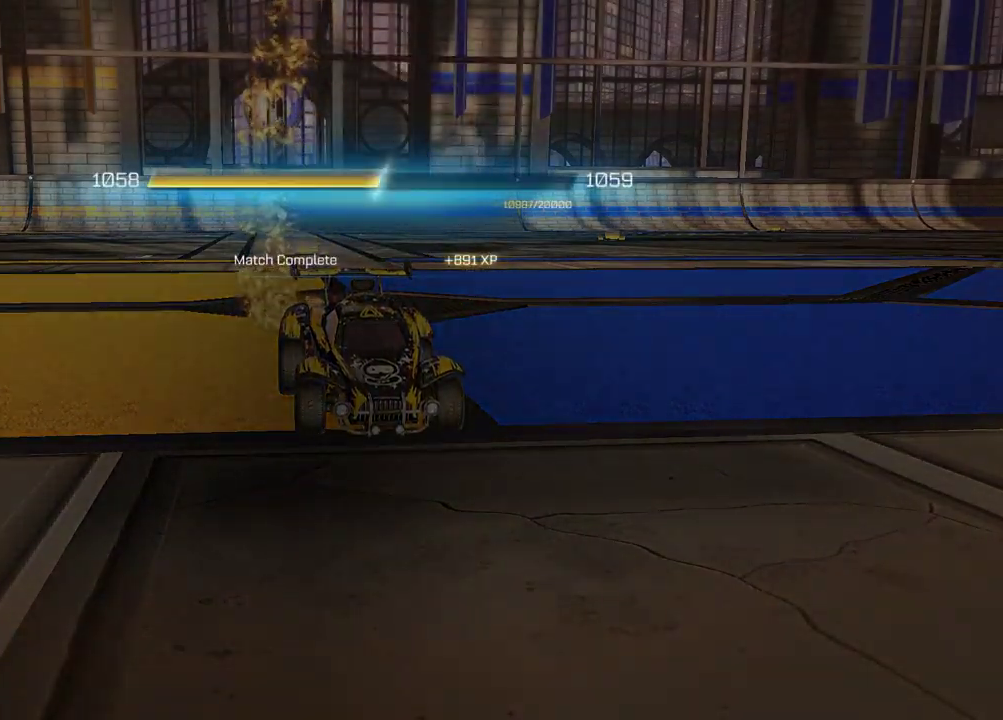
{"buttons": [], "left_stick": "center", "right_stick": "center", "events": [[50, "CROSS", "up"]]}